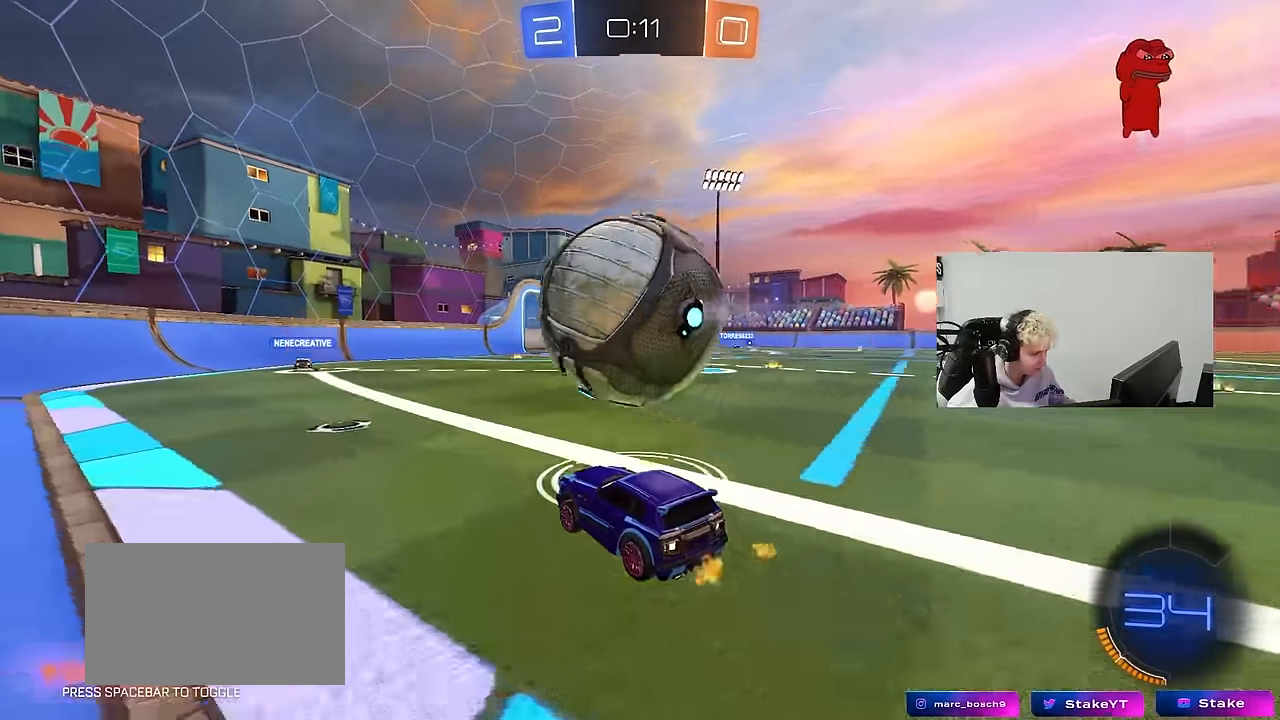
Gameplay with keyboard and mouse; each line is a JSON object with the keys and mouse buttons held at the frame after it. "events" lists presses ("down") and releases ("up") of "1", "2", "3", "4", "5", "a", "alt", "c", "caps_lock", "ctrl", "d", "e", "f", "g", "q", "r", "s", "shift", "space", "t", "tab", "v", "w", "x", "z", "mouse_left", "mouse_wheel" and "mouse_right" between this image and that frame as [ms after this image, input, new state], when the widget could be followed in between. "mouse_left", "mouse_wheel", "mouse_right" = the "left", "wheel", "right" buttons of the "mouse" list. No other keys are recorded. "wheel" means that the mouse wheel is clicked or scrolled. "mouse_move" is the direction in which the mouse moves at that frame (one of eight, or "still"), when it could be read.
{"keys": ["a", "s"], "mouse": ["right"], "mouse_move": "left", "events": [[50, "d", "down"], [150, "a", "down"], [150, "d", "up"], [283, "a", "up"], [283, "d", "down"], [283, "w", "up"], [383, "a", "down"], [383, "mouse_right", "down"], [433, "d", "up"], [433, "s", "down"], [483, "mouse_left", "up"]]}
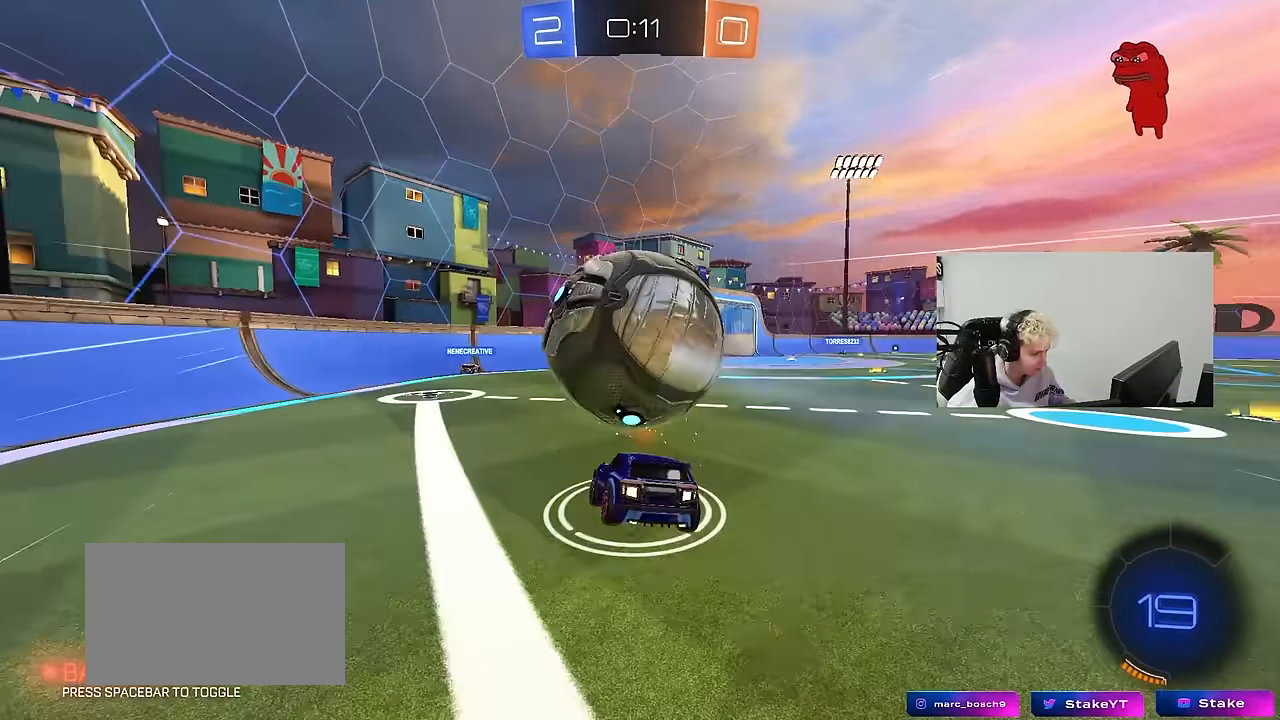
{"keys": ["a", "d", "s"], "mouse": [], "mouse_move": "still", "events": [[117, "mouse_right", "up"], [400, "d", "down"]]}
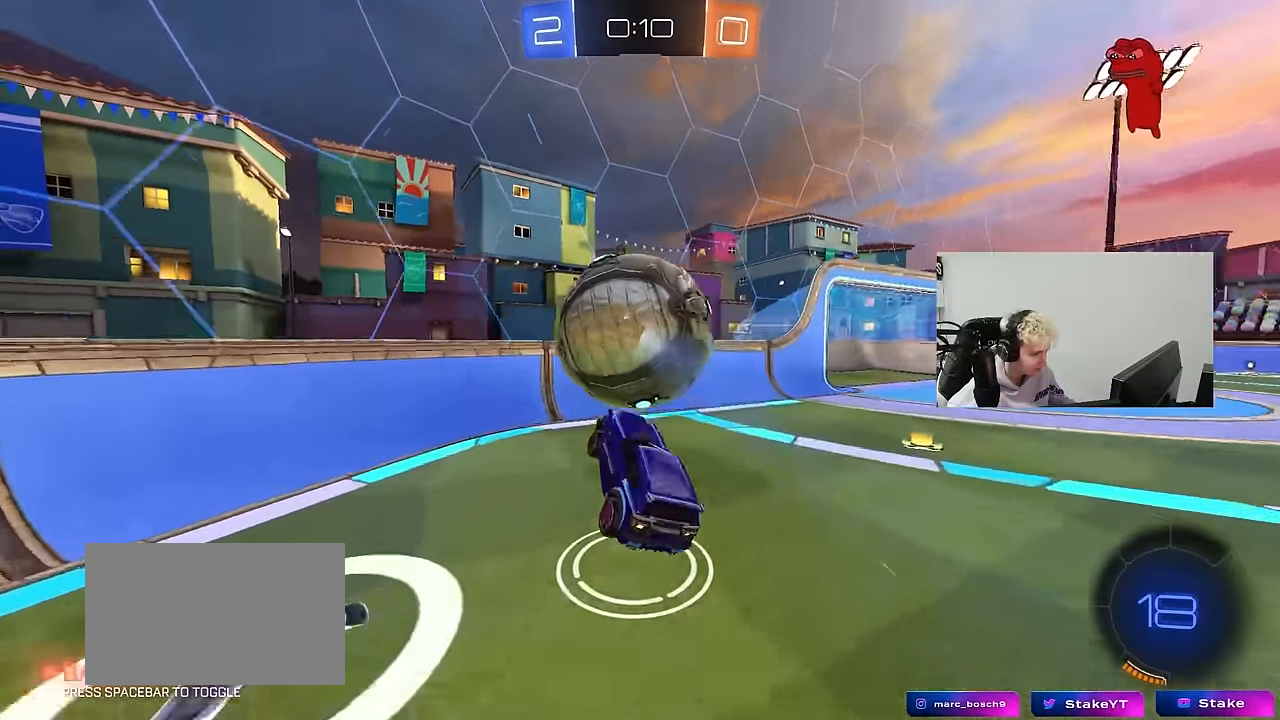
{"keys": ["w"], "mouse": [], "mouse_move": "still", "events": [[33, "a", "up"], [183, "mouse_left", "down"], [183, "shift", "down"], [267, "d", "up"], [267, "s", "up"], [267, "shift", "up"], [367, "a", "down"], [367, "mouse_left", "up"], [417, "w", "down"], [467, "a", "up"]]}
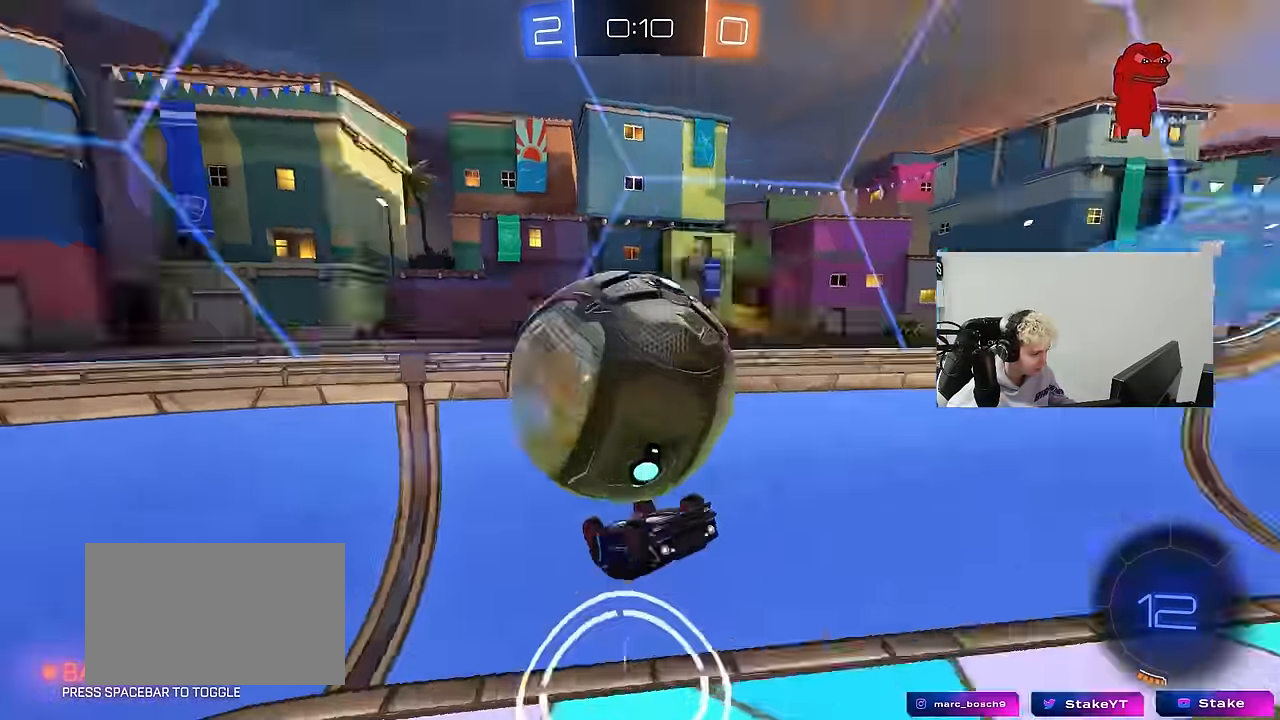
{"keys": ["a", "s"], "mouse": [], "mouse_move": "still", "events": [[33, "mouse_right", "down"], [250, "mouse_right", "up"], [283, "a", "down"], [283, "shift", "down"], [283, "w", "up"], [383, "s", "down"], [383, "shift", "up"]]}
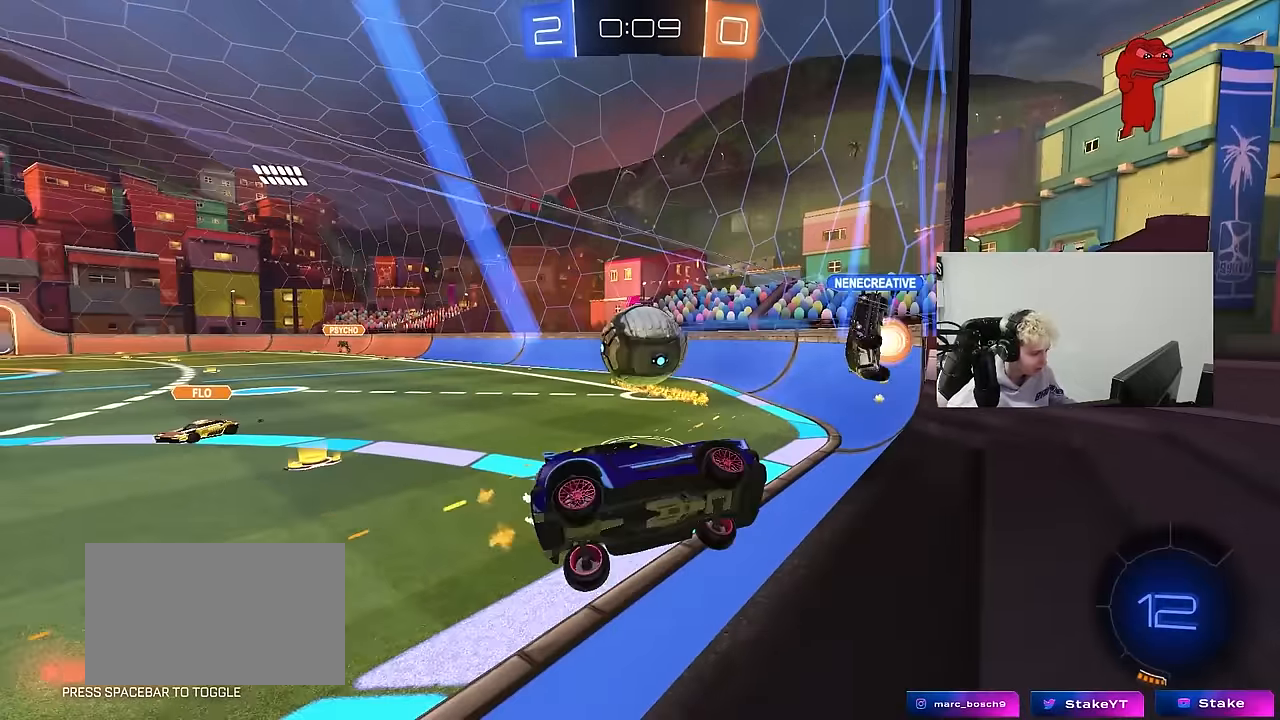
{"keys": ["a", "s"], "mouse": ["right"], "mouse_move": "still", "events": [[300, "a", "up"], [300, "d", "down"], [350, "d", "up"], [400, "a", "down"], [483, "mouse_right", "down"]]}
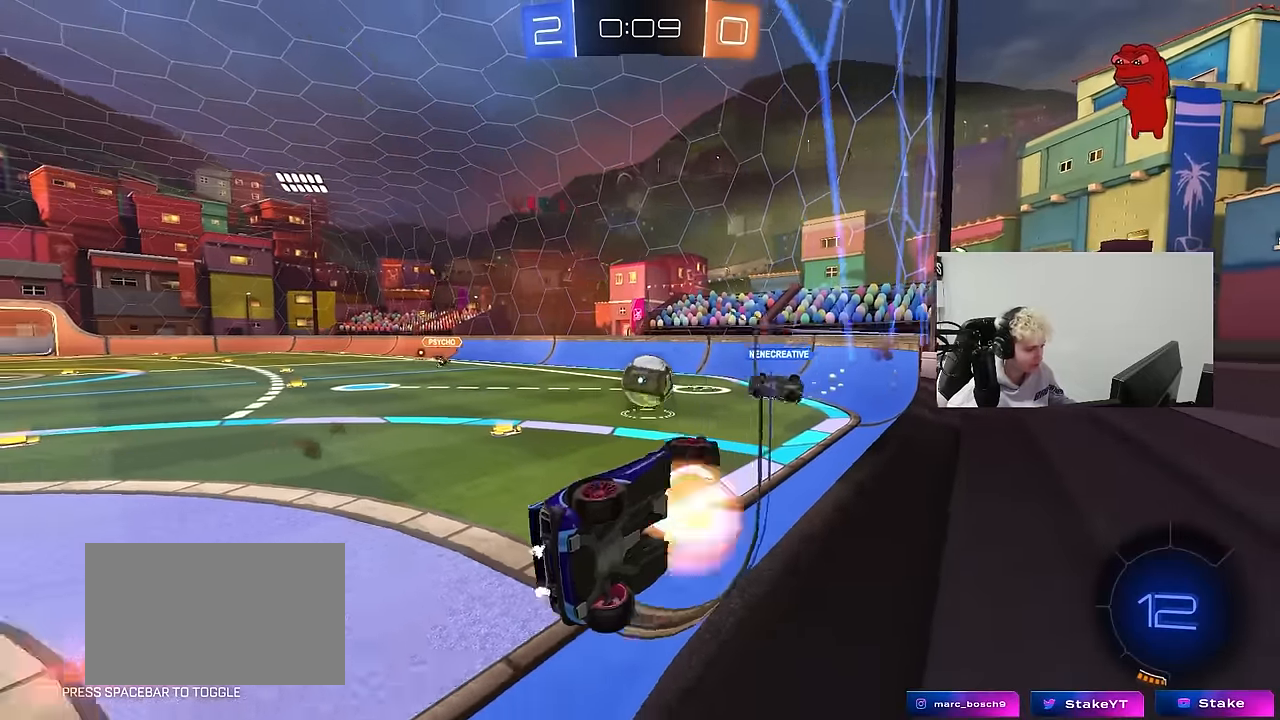
{"keys": ["shift"], "mouse": [], "mouse_move": "still", "events": [[133, "d", "down"], [233, "a", "up"], [233, "mouse_right", "up"], [233, "shift", "down"], [417, "s", "up"], [500, "d", "up"]]}
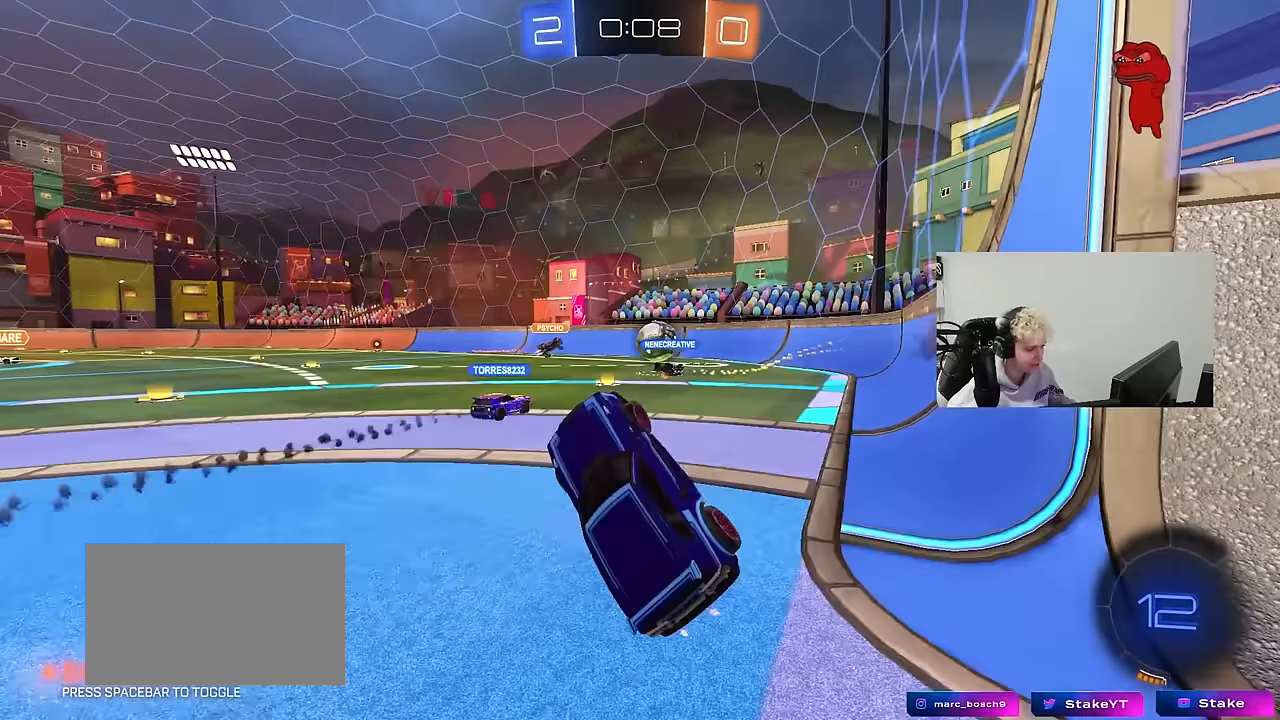
{"keys": ["a", "w"], "mouse": [], "mouse_move": "still", "events": [[50, "shift", "up"], [50, "w", "down"], [100, "a", "down"]]}
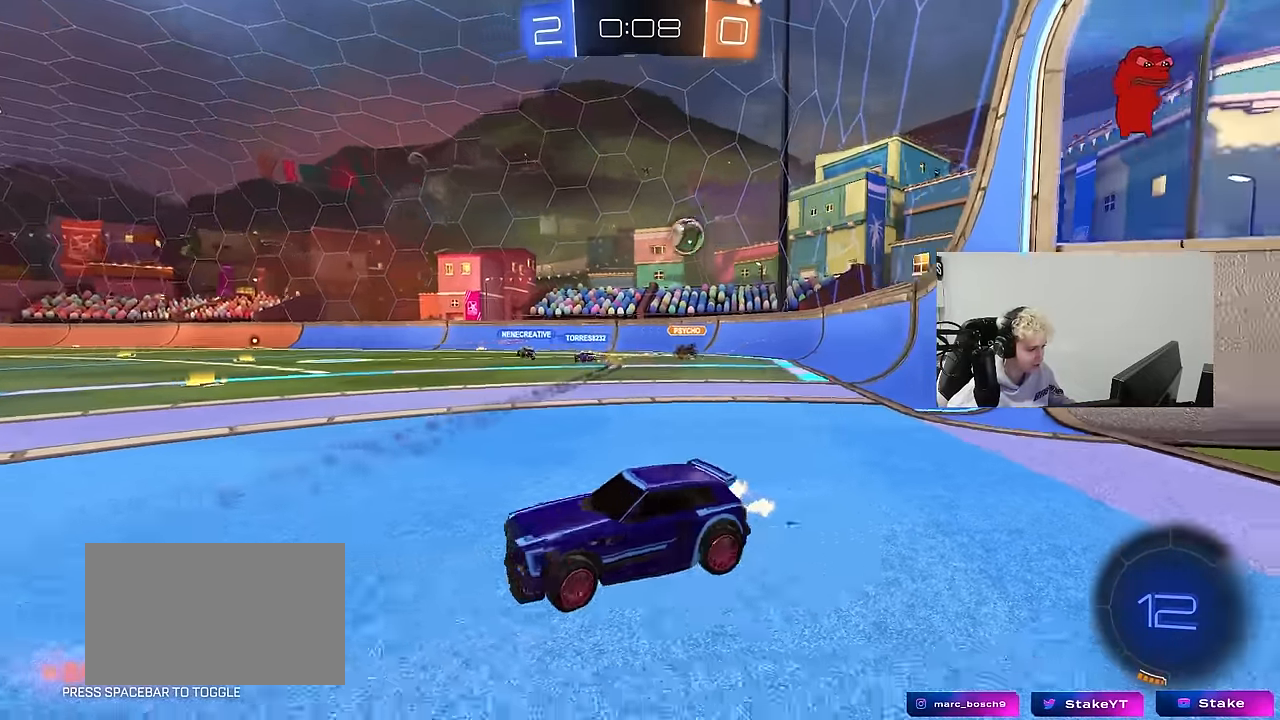
{"keys": ["w"], "mouse": [], "mouse_move": "still", "events": [[350, "a", "up"], [350, "d", "down"], [450, "d", "up"]]}
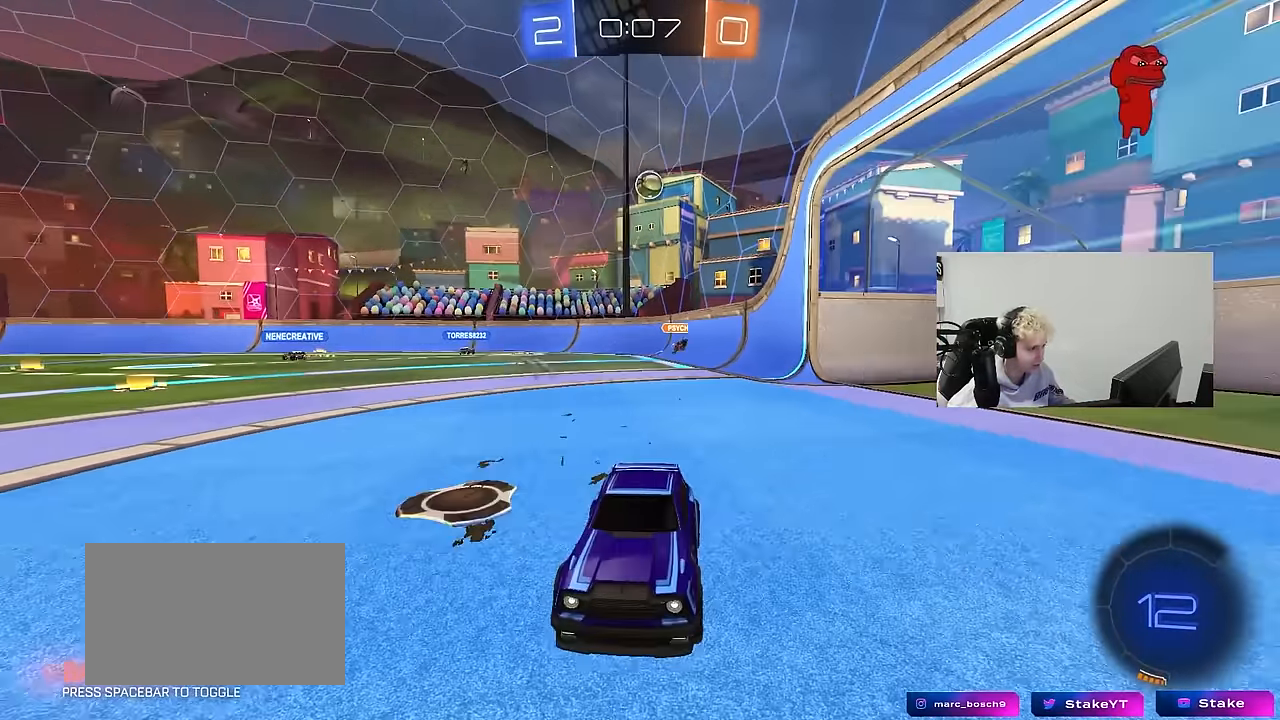
{"keys": ["a", "w"], "mouse": [], "mouse_move": "still", "events": [[83, "a", "down"], [133, "shift", "down"], [317, "shift", "up"]]}
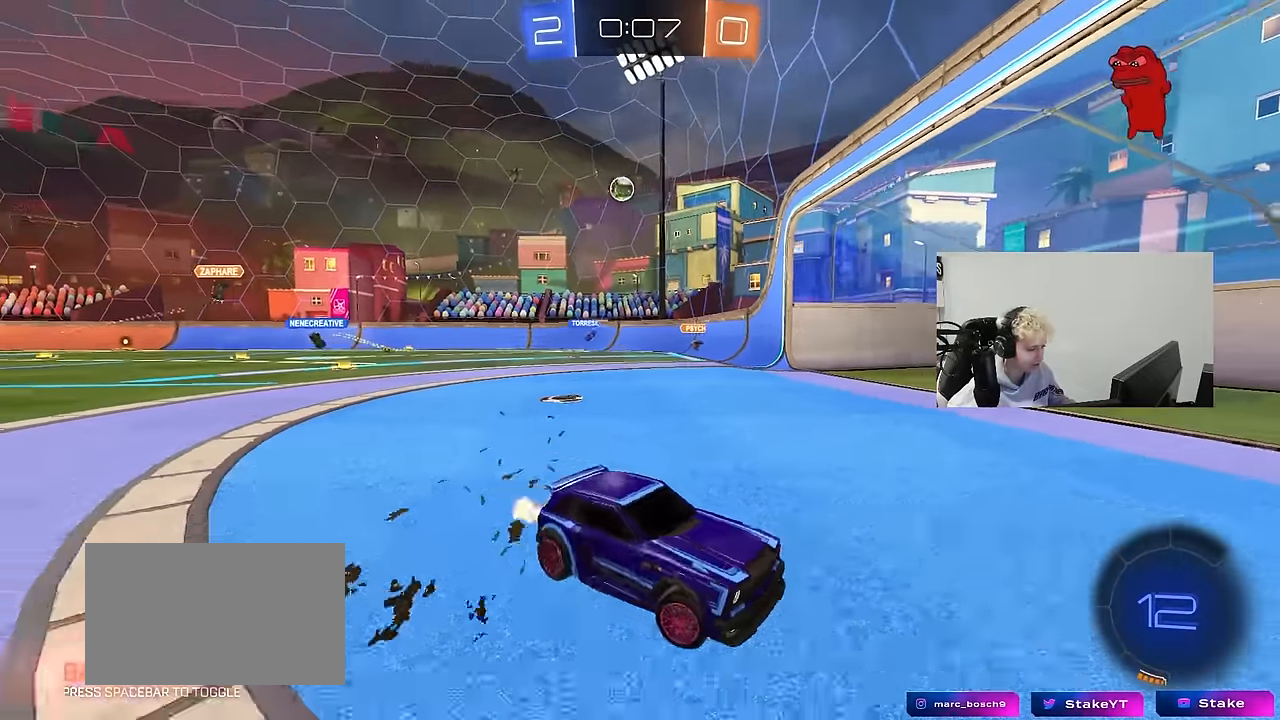
{"keys": ["w"], "mouse": [], "mouse_move": "still", "events": [[433, "a", "up"]]}
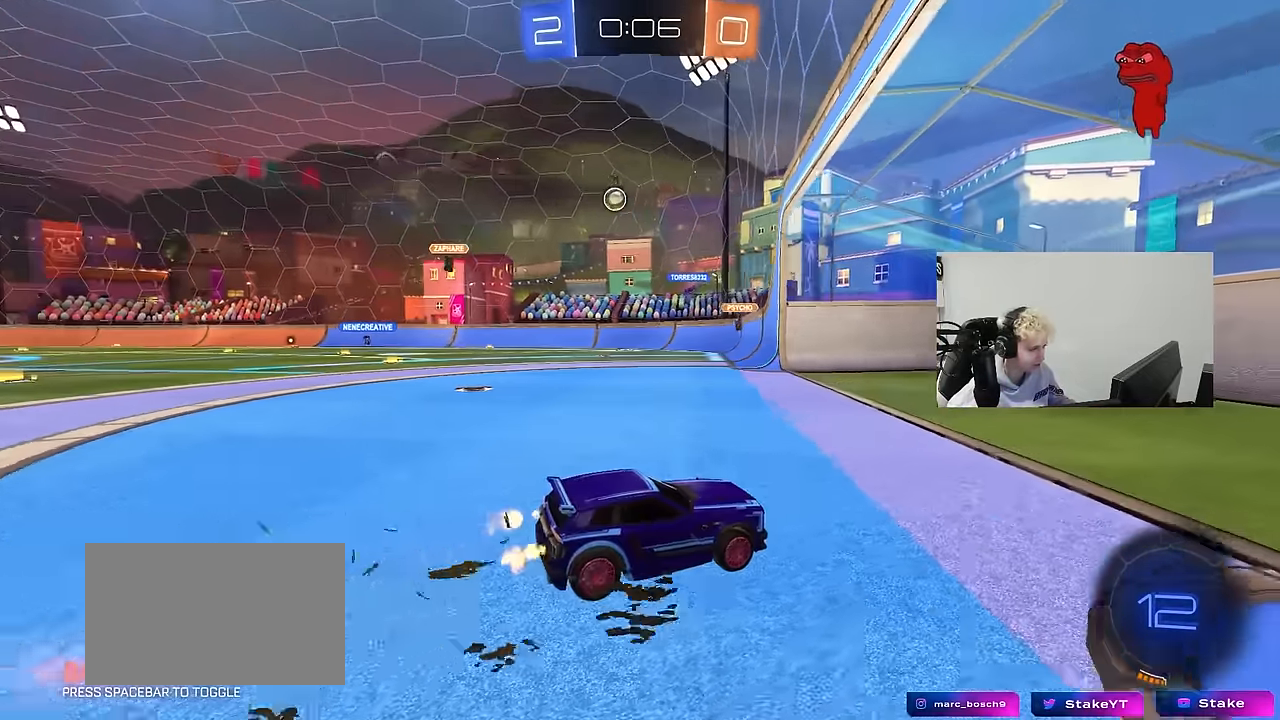
{"keys": ["a", "w"], "mouse": [], "mouse_move": "still", "events": [[250, "a", "down"], [250, "shift", "down"], [400, "shift", "up"]]}
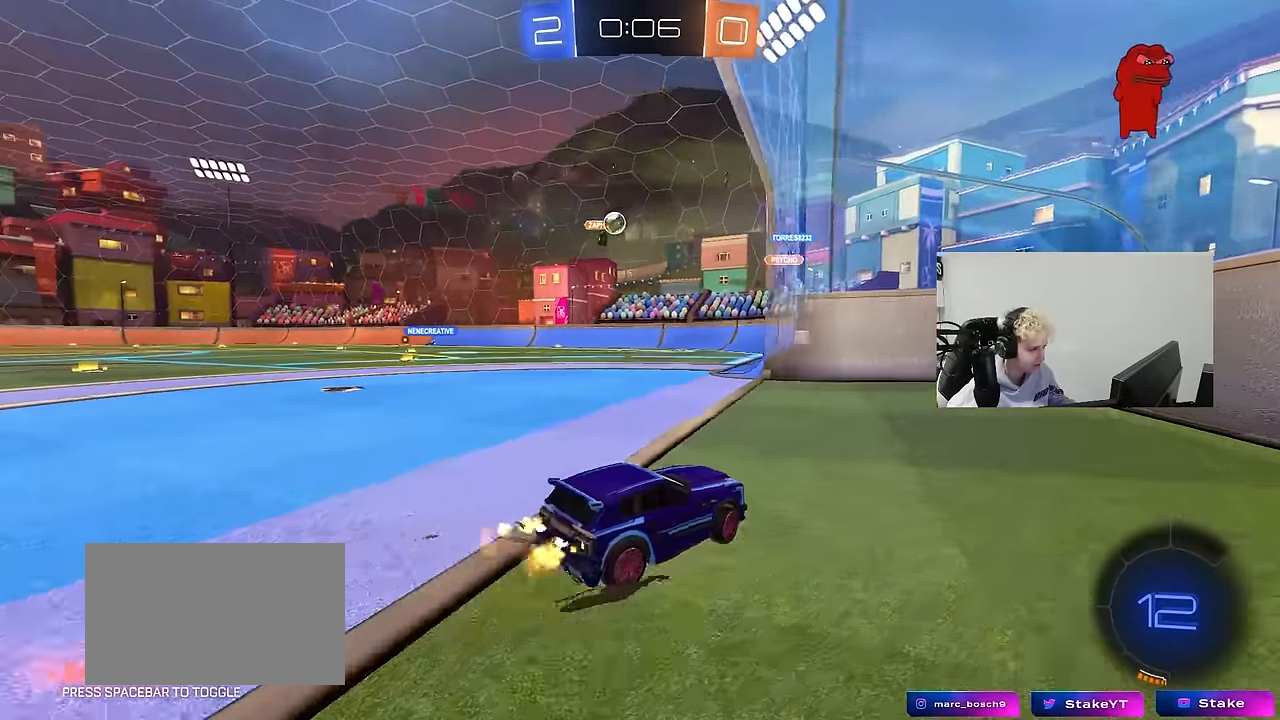
{"keys": ["a", "w"], "mouse": [], "mouse_move": "still", "events": [[217, "a", "up"], [267, "a", "down"], [417, "shift", "down"], [467, "shift", "up"]]}
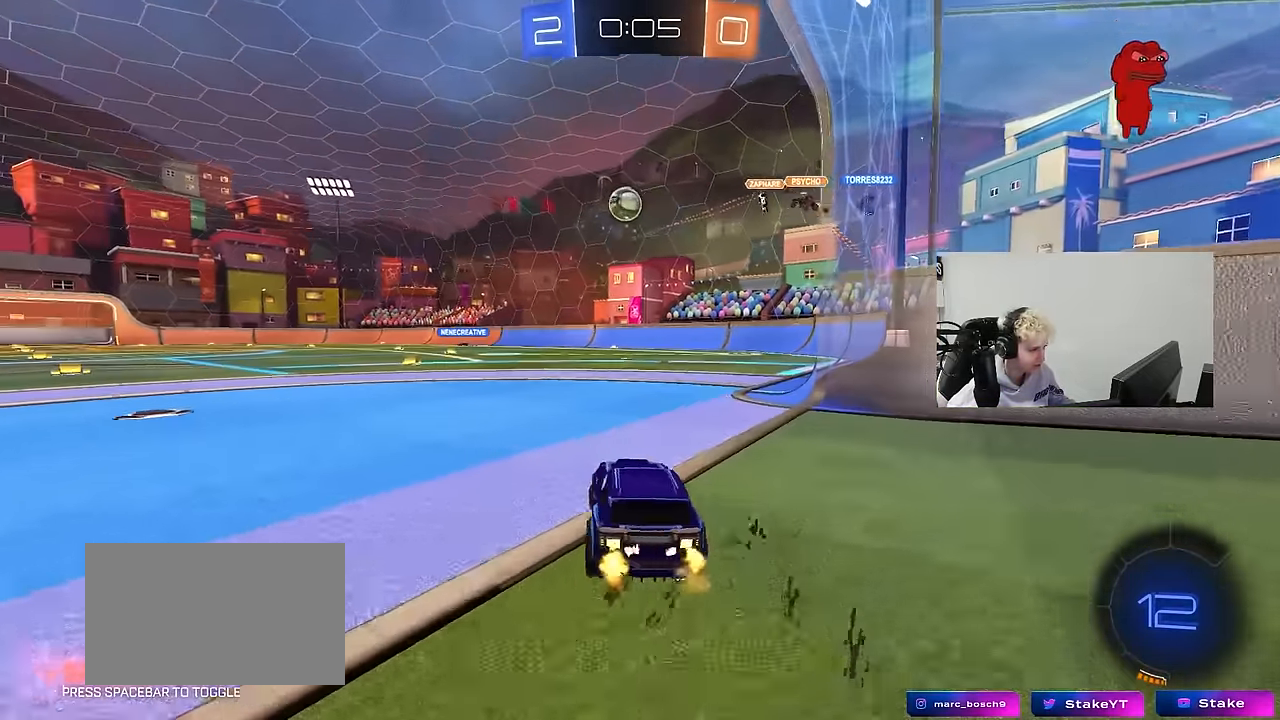
{"keys": ["a"], "mouse": [], "mouse_move": "up", "events": [[200, "a", "up"], [200, "mouse_right", "down"], [200, "w", "up"], [283, "d", "down"], [283, "mouse_left", "down"], [283, "s", "down"], [383, "mouse_left", "up"], [433, "mouse_right", "up"], [483, "a", "down"], [483, "d", "up"], [483, "s", "up"]]}
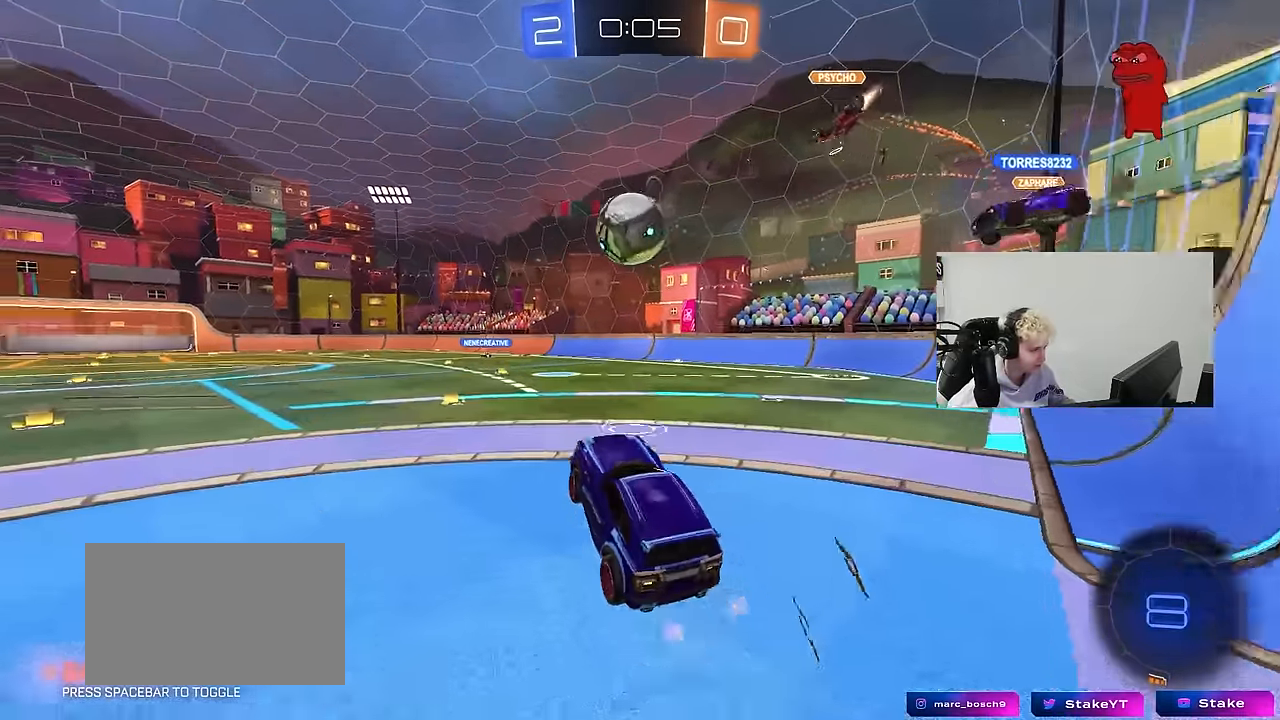
{"keys": ["w"], "mouse": [], "mouse_move": "up", "events": [[17, "mouse_left", "down"], [117, "a", "up"], [117, "w", "down"], [217, "mouse_right", "down"], [350, "mouse_left", "up"], [350, "mouse_right", "up"]]}
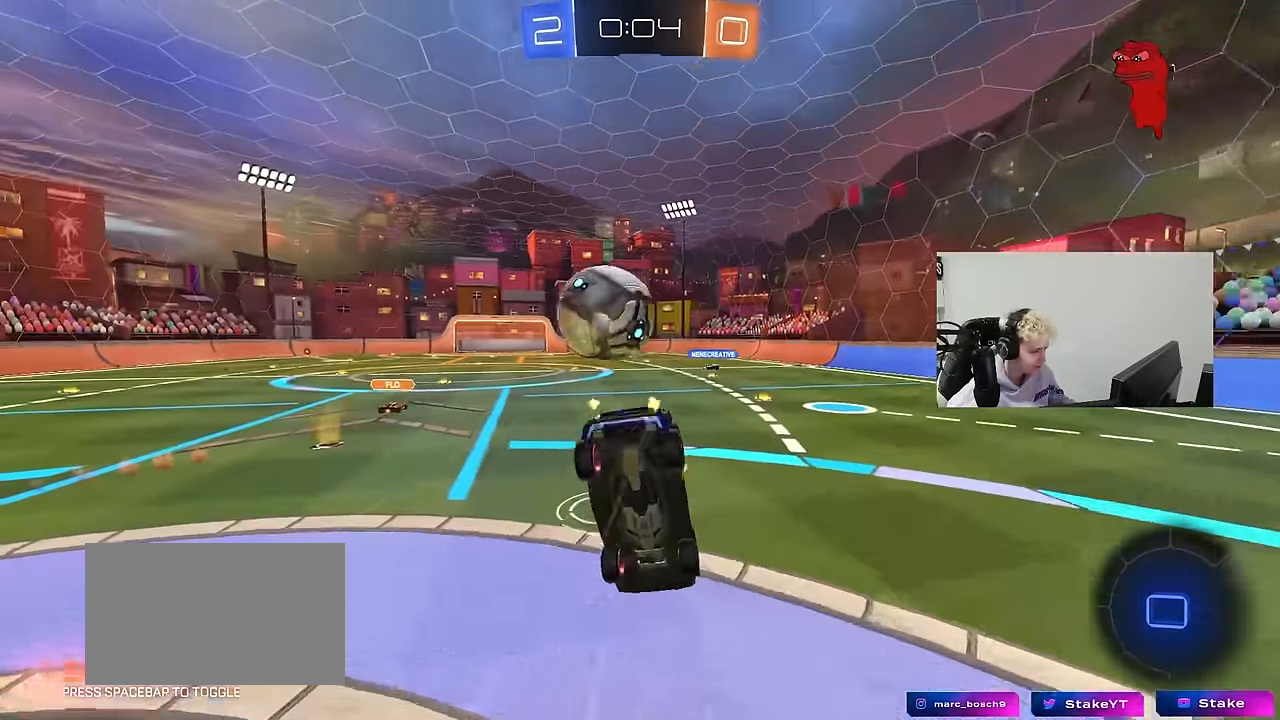
{"keys": ["w"], "mouse": [], "mouse_move": "still", "events": [[183, "w", "up"], [217, "shift", "down"], [317, "d", "down"], [367, "w", "down"], [417, "shift", "up"], [500, "d", "up"]]}
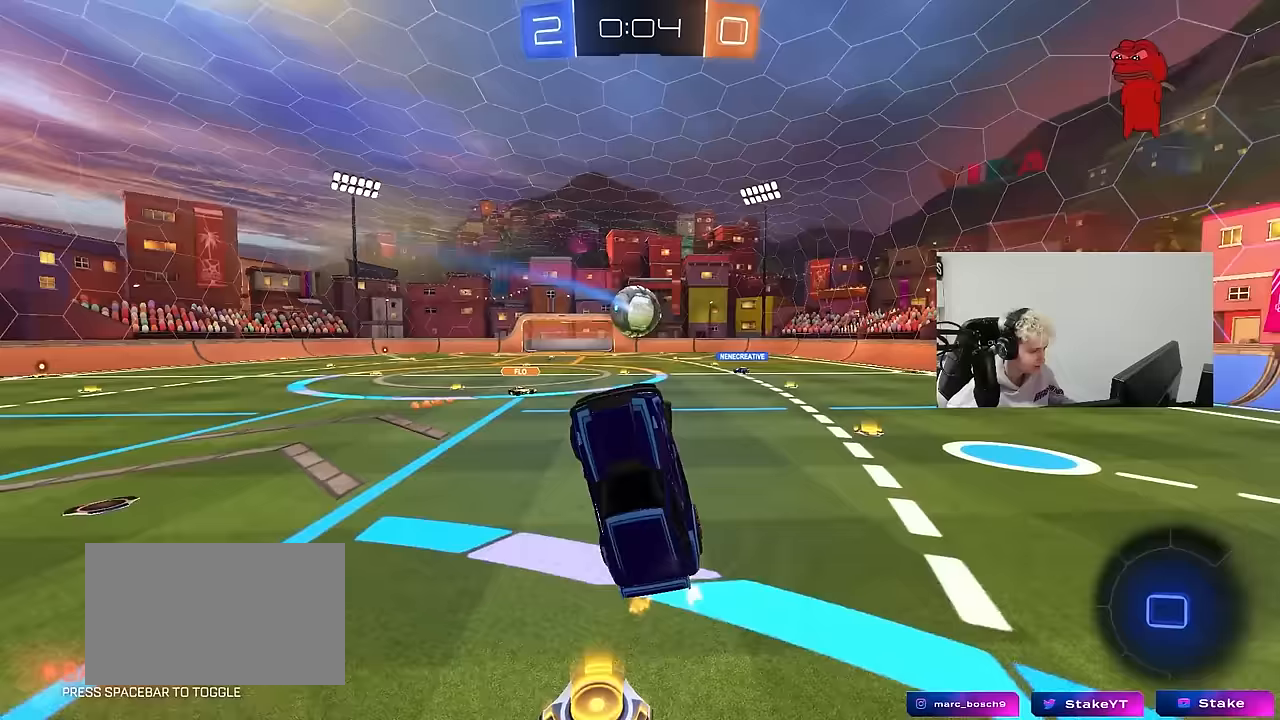
{"keys": ["d", "w"], "mouse": [], "mouse_move": "still", "events": [[100, "w", "up"], [283, "d", "down"], [383, "d", "up"], [483, "d", "down"], [483, "w", "down"]]}
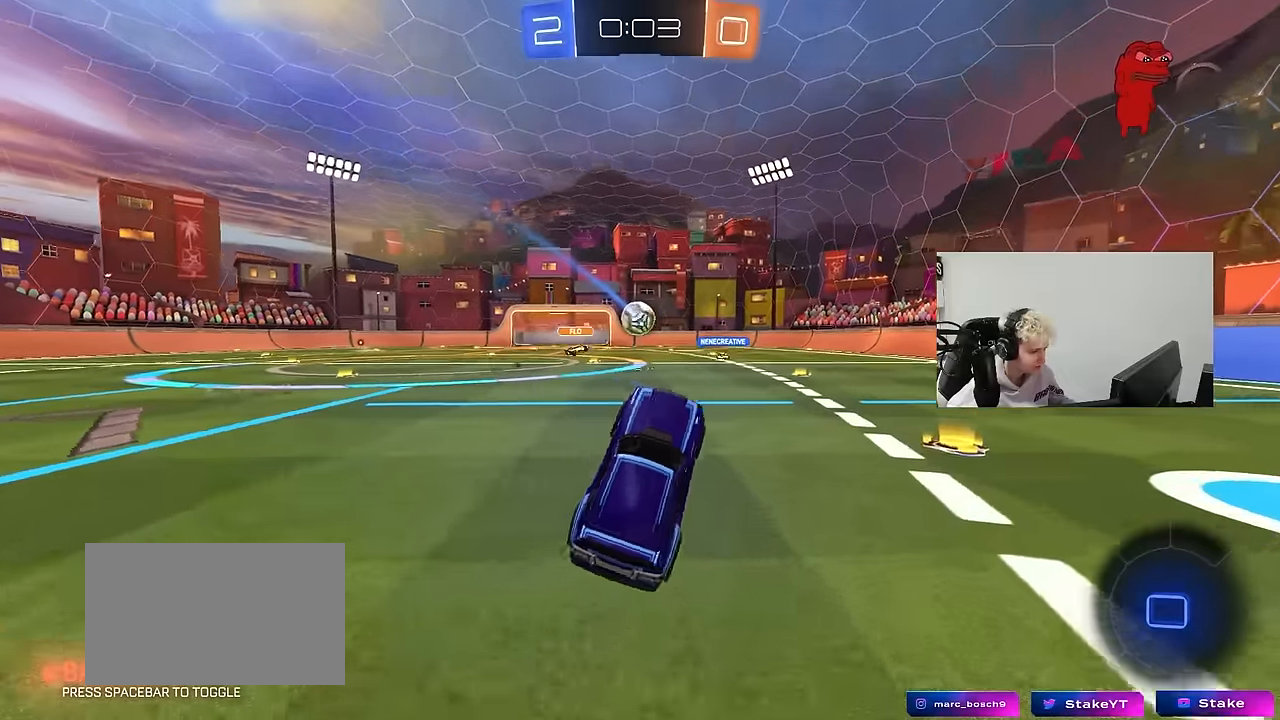
{"keys": ["a", "shift", "w"], "mouse": [], "mouse_move": "still", "events": [[450, "d", "up"], [500, "a", "down"], [500, "shift", "down"]]}
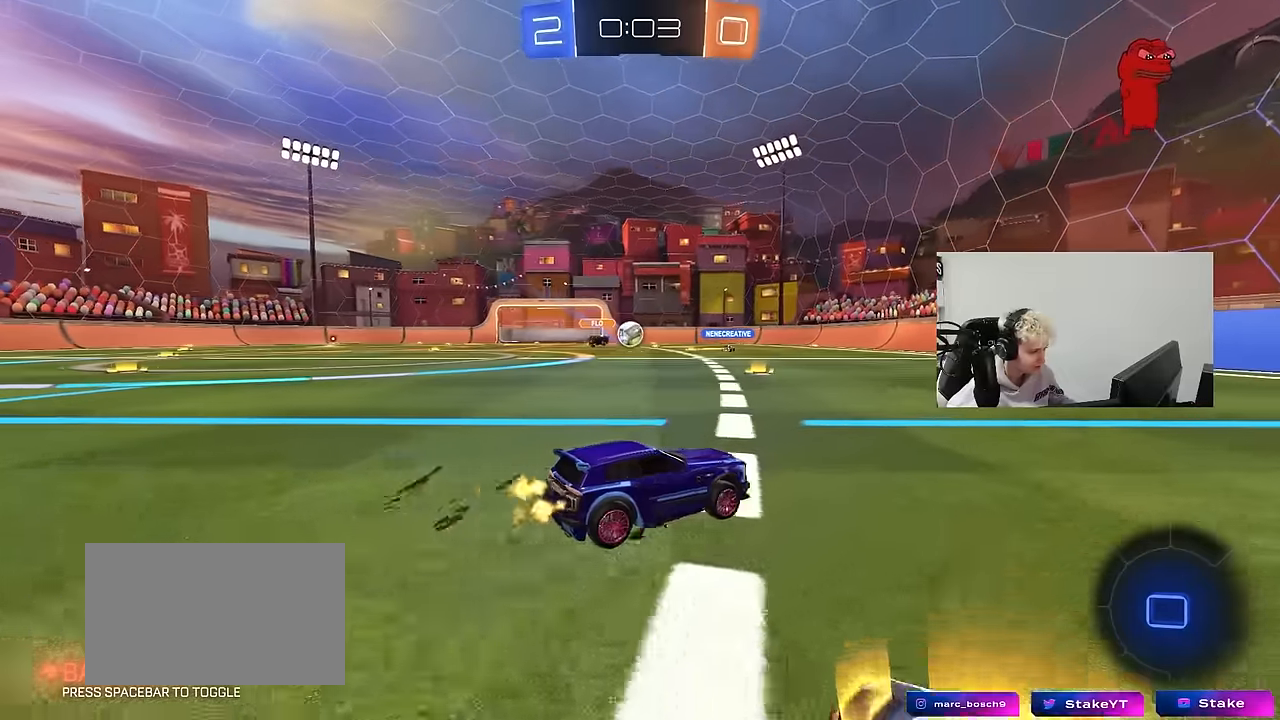
{"keys": ["a", "shift", "w"], "mouse": ["left"], "mouse_move": "still", "events": [[83, "shift", "up"], [367, "a", "up"], [400, "mouse_right", "down"], [417, "d", "down"], [417, "mouse_left", "down"], [467, "d", "up"], [483, "mouse_right", "up"], [500, "a", "down"], [500, "shift", "down"]]}
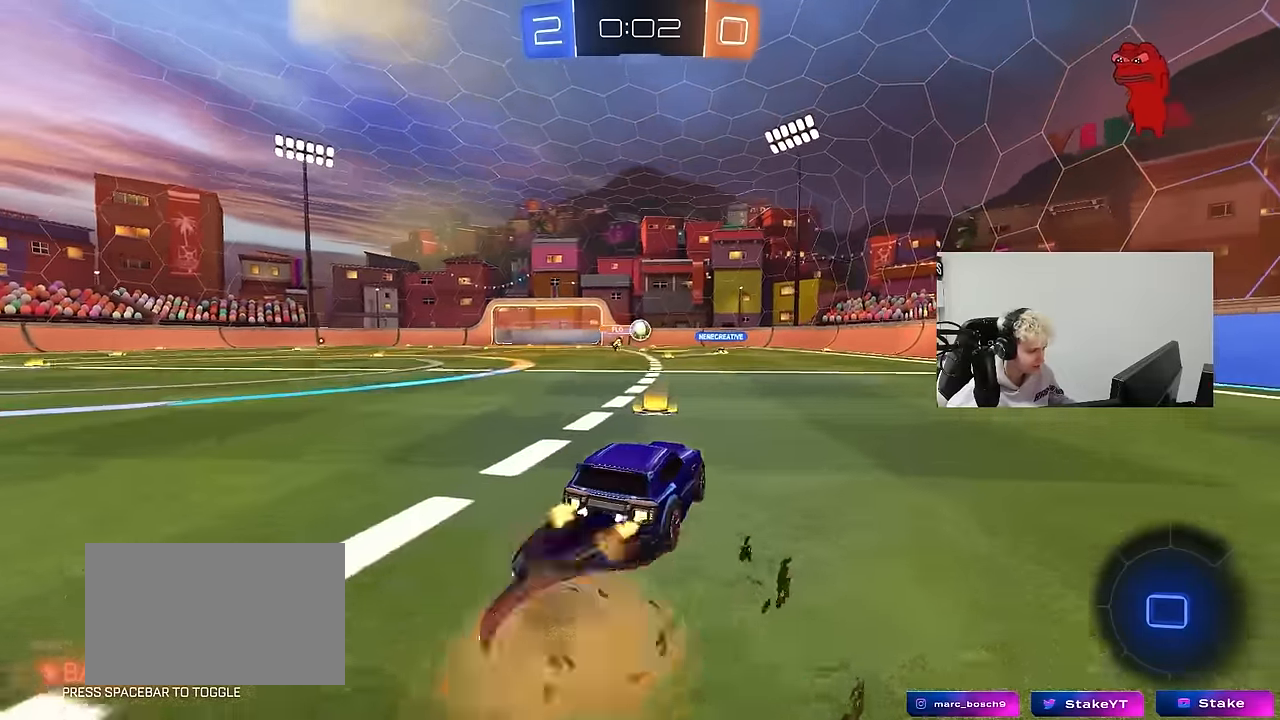
{"keys": ["a", "s", "shift"], "mouse": [], "mouse_move": "still", "events": [[17, "mouse_right", "down"], [150, "s", "down"], [150, "w", "up"], [200, "mouse_left", "up"], [233, "mouse_right", "up"]]}
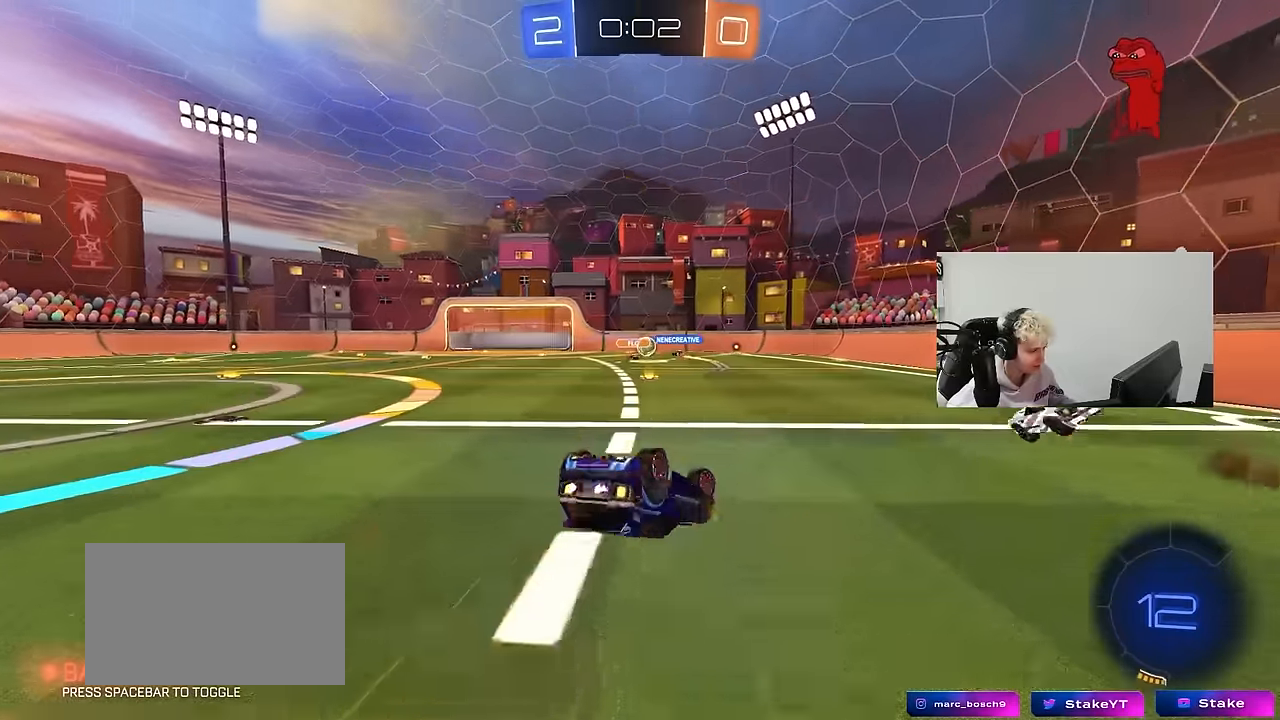
{"keys": [], "mouse": [], "mouse_move": "still", "events": [[17, "s", "up"], [167, "s", "down"], [350, "s", "up"], [450, "shift", "up"], [500, "a", "up"]]}
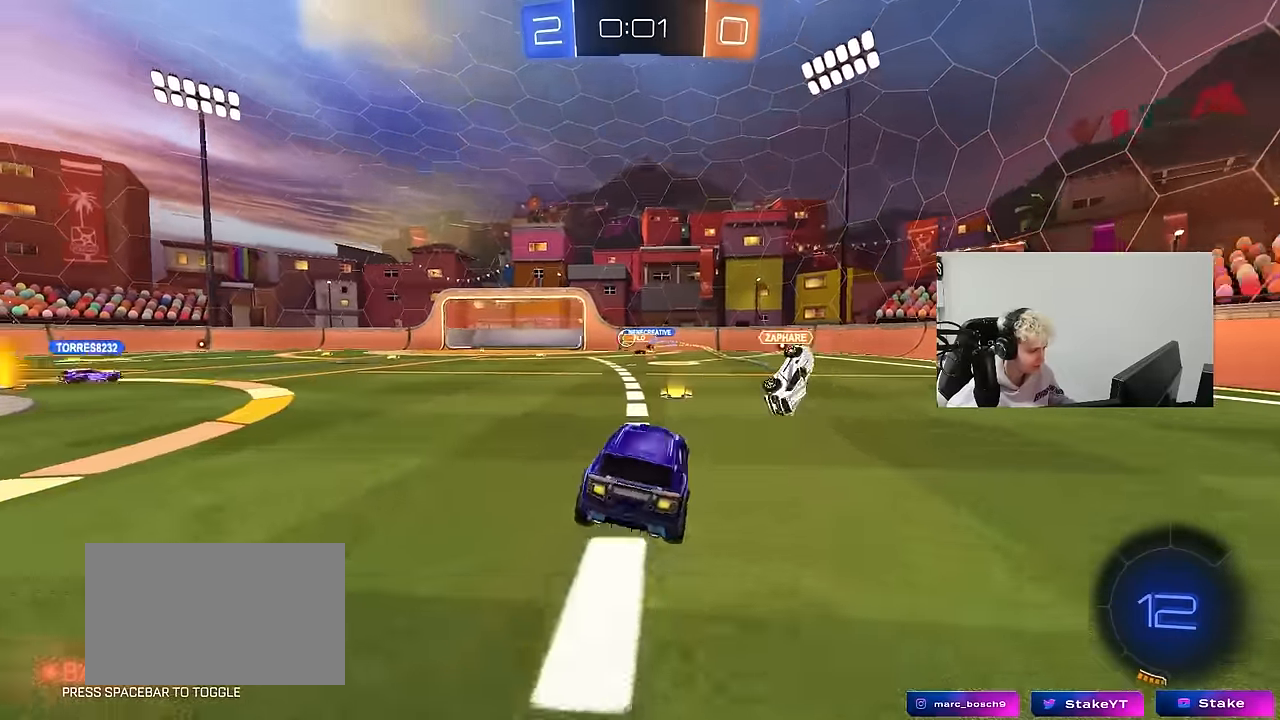
{"keys": ["a", "w"], "mouse": [], "mouse_move": "still", "events": [[133, "w", "down"], [317, "a", "down"], [417, "shift", "down"], [467, "shift", "up"]]}
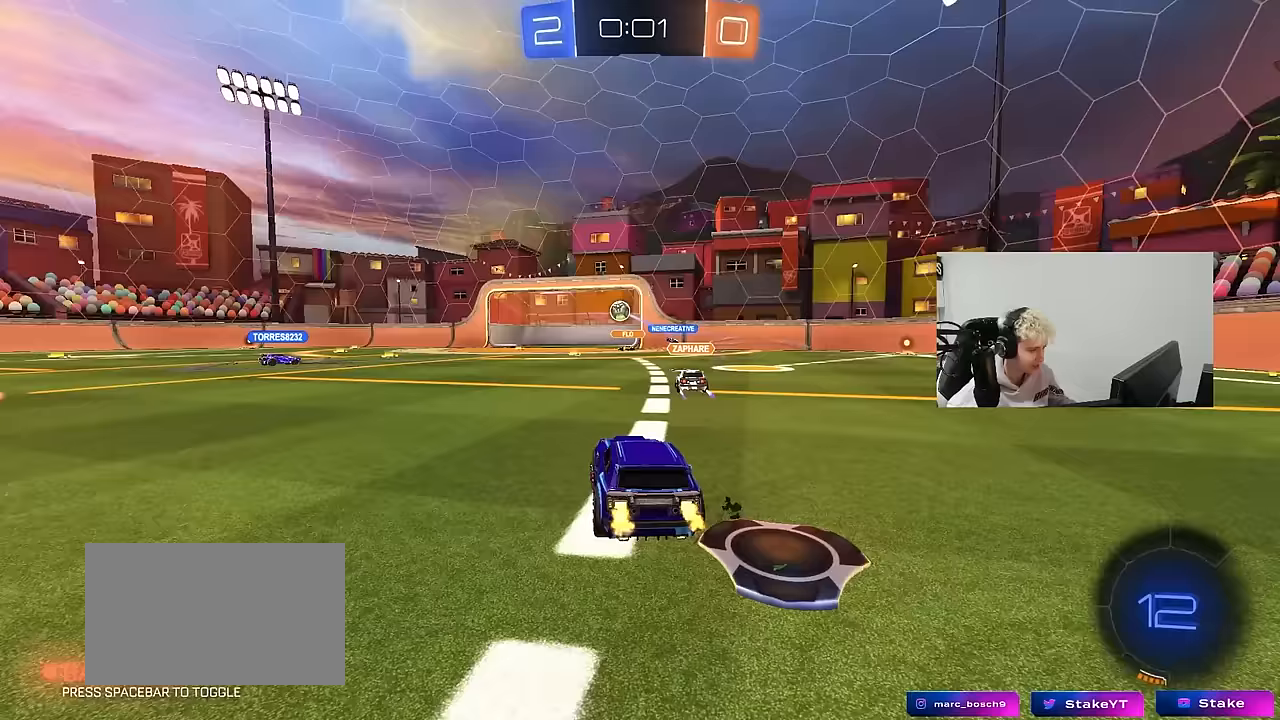
{"keys": ["a", "w"], "mouse": [], "mouse_move": "still", "events": []}
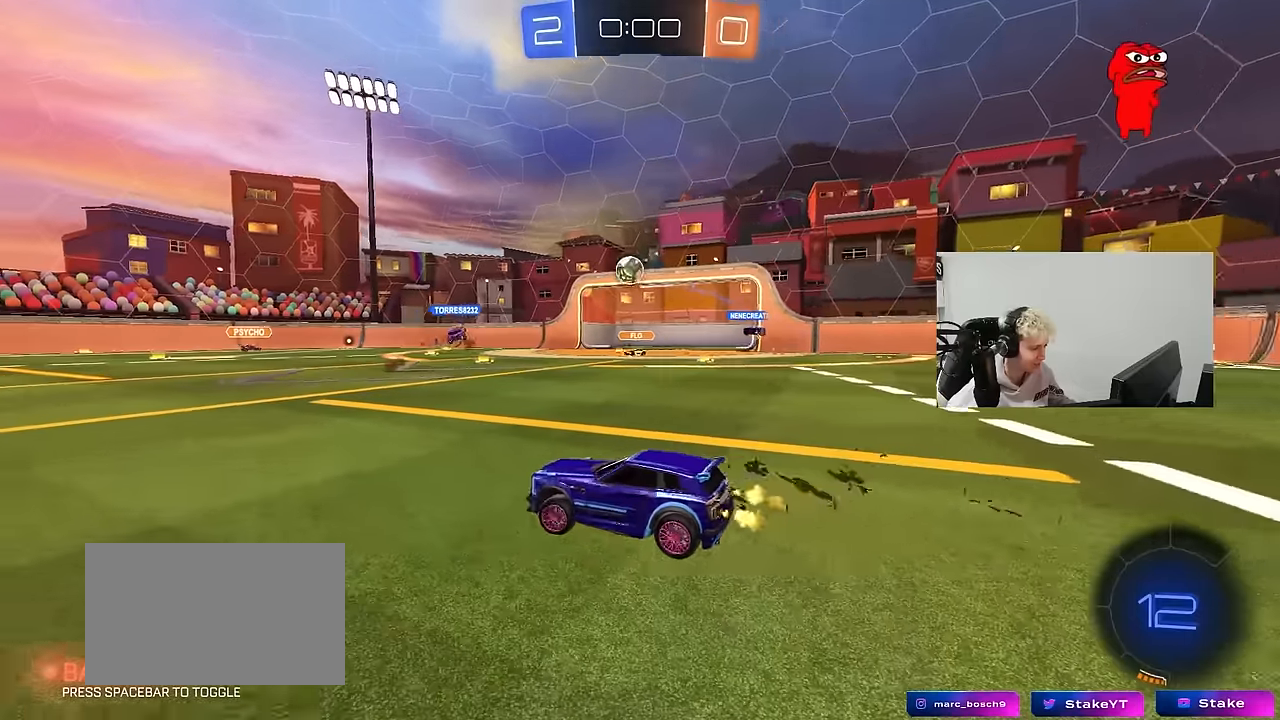
{"keys": ["w"], "mouse": [], "mouse_move": "still", "events": [[67, "a", "up"], [217, "a", "down"], [350, "a", "up"]]}
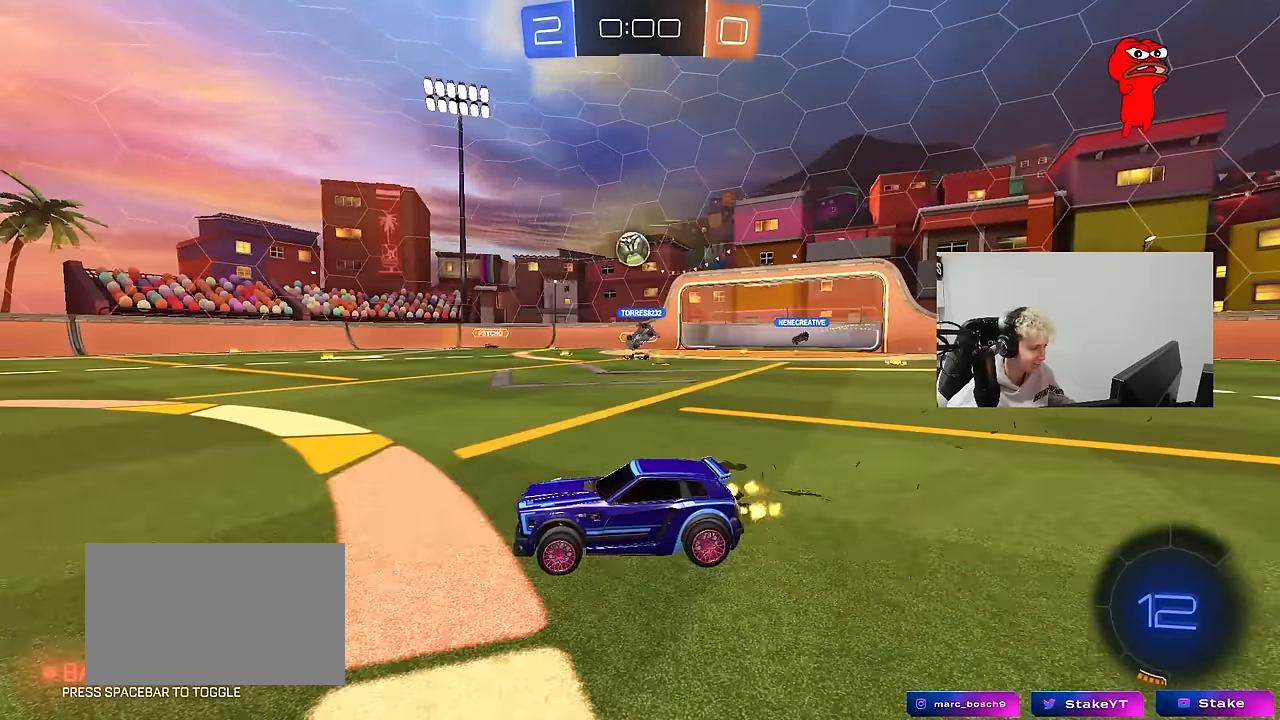
{"keys": ["a", "w"], "mouse": [], "mouse_move": "still", "events": [[317, "a", "down"], [367, "a", "up"], [417, "a", "down"]]}
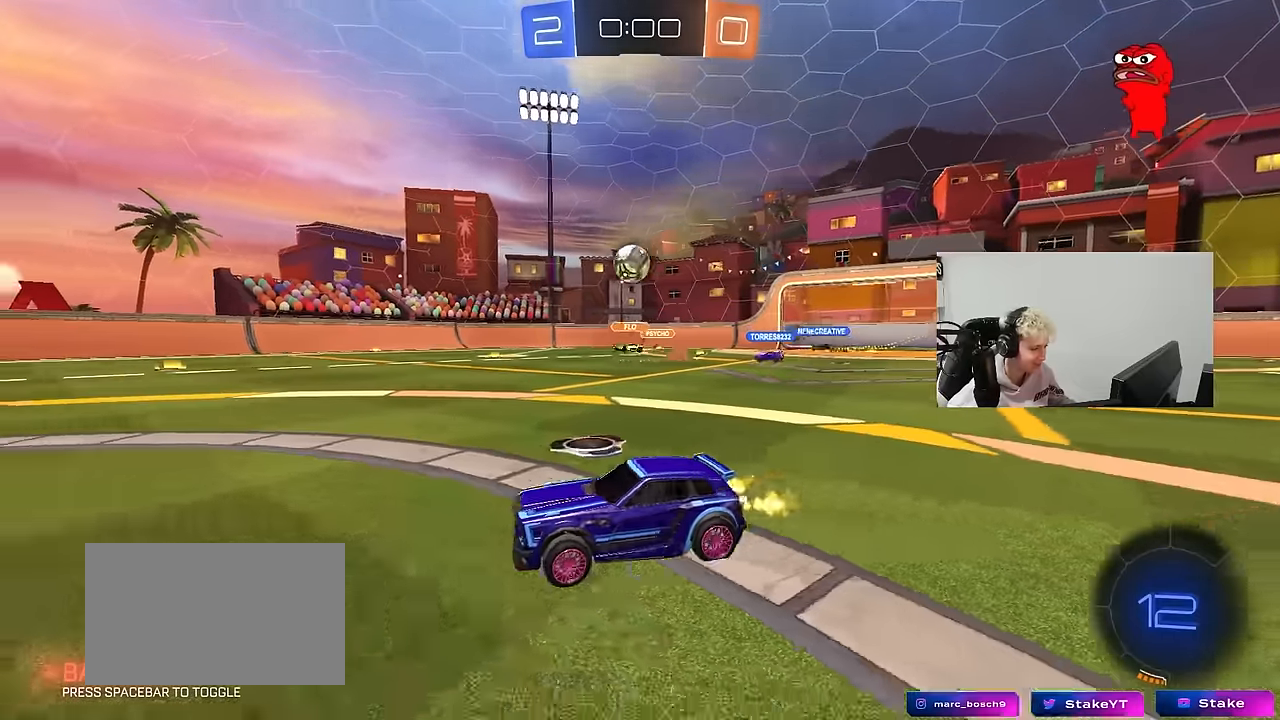
{"keys": ["w"], "mouse": [], "mouse_move": "still", "events": [[100, "a", "up"], [200, "d", "down"], [283, "d", "up"], [383, "a", "down"], [483, "a", "up"]]}
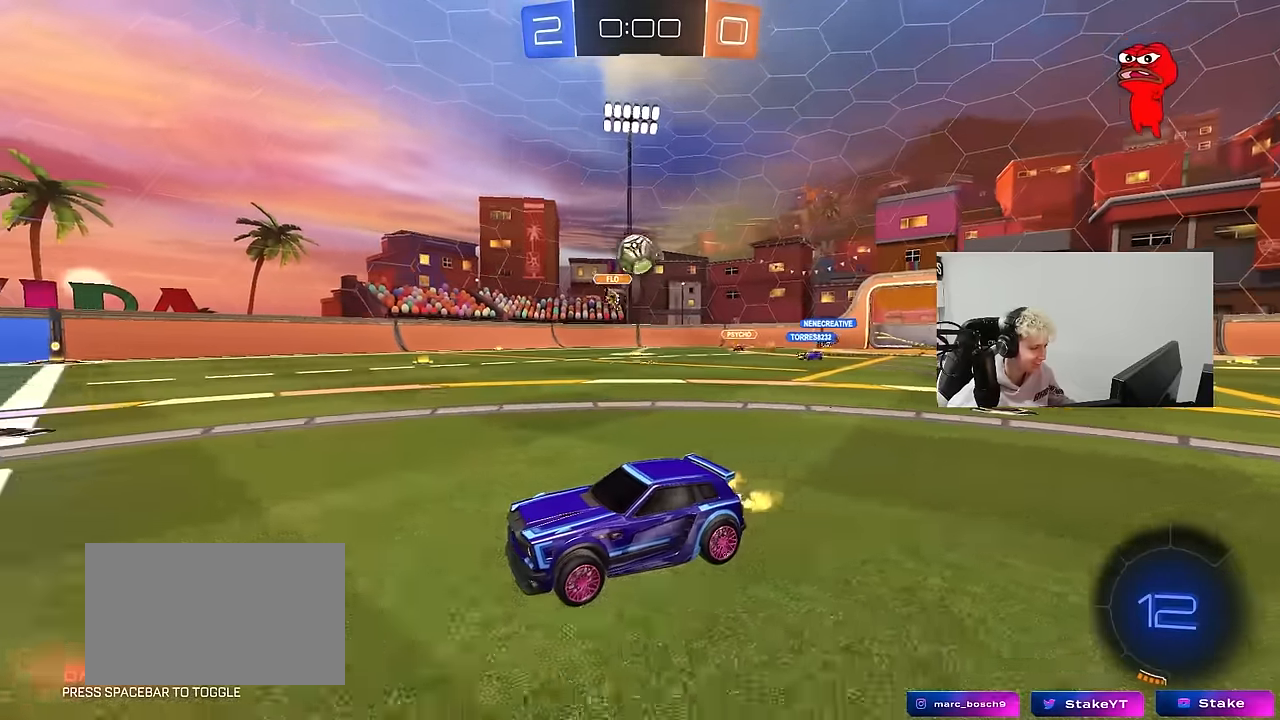
{"keys": ["a", "shift", "w"], "mouse": ["left", "right"], "mouse_move": "still", "events": [[67, "d", "down"], [267, "mouse_left", "down"], [300, "mouse_right", "down"], [350, "a", "down"], [350, "d", "up"], [350, "shift", "down"]]}
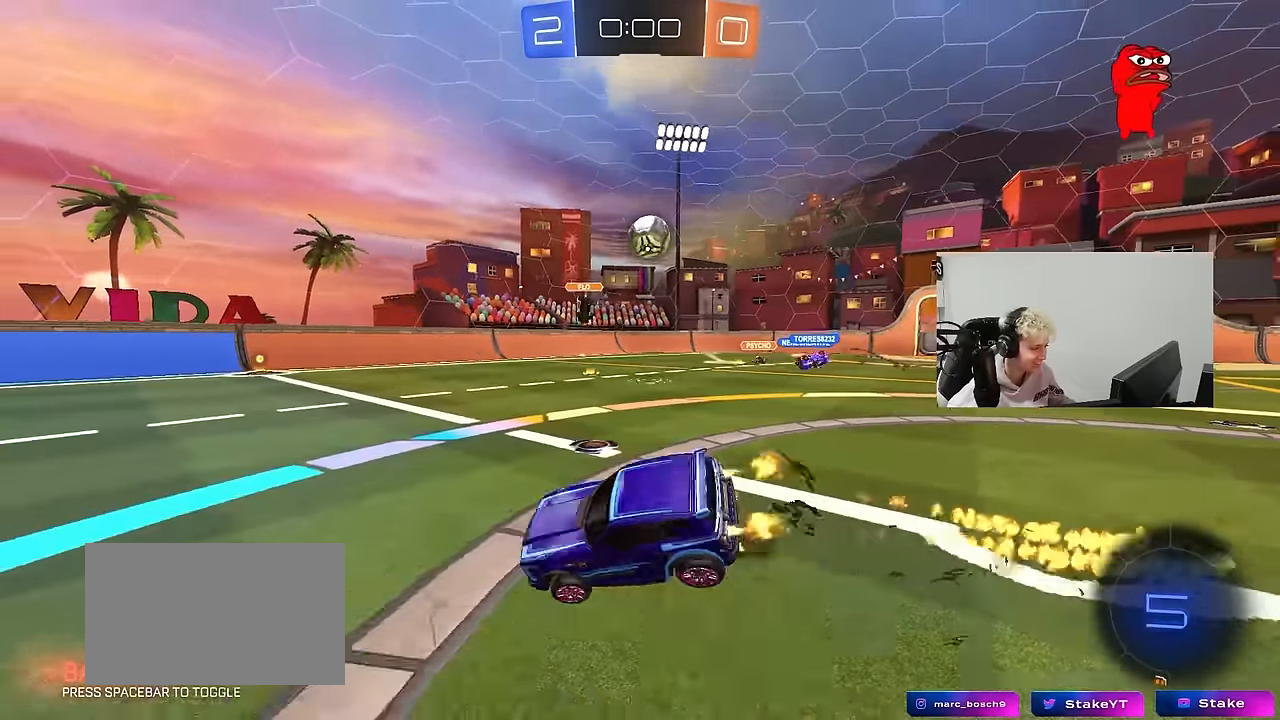
{"keys": ["a", "s", "shift"], "mouse": [], "mouse_move": "still", "events": [[33, "s", "down"], [33, "w", "up"], [83, "mouse_right", "up"], [317, "mouse_left", "up"], [367, "s", "up"], [500, "s", "down"]]}
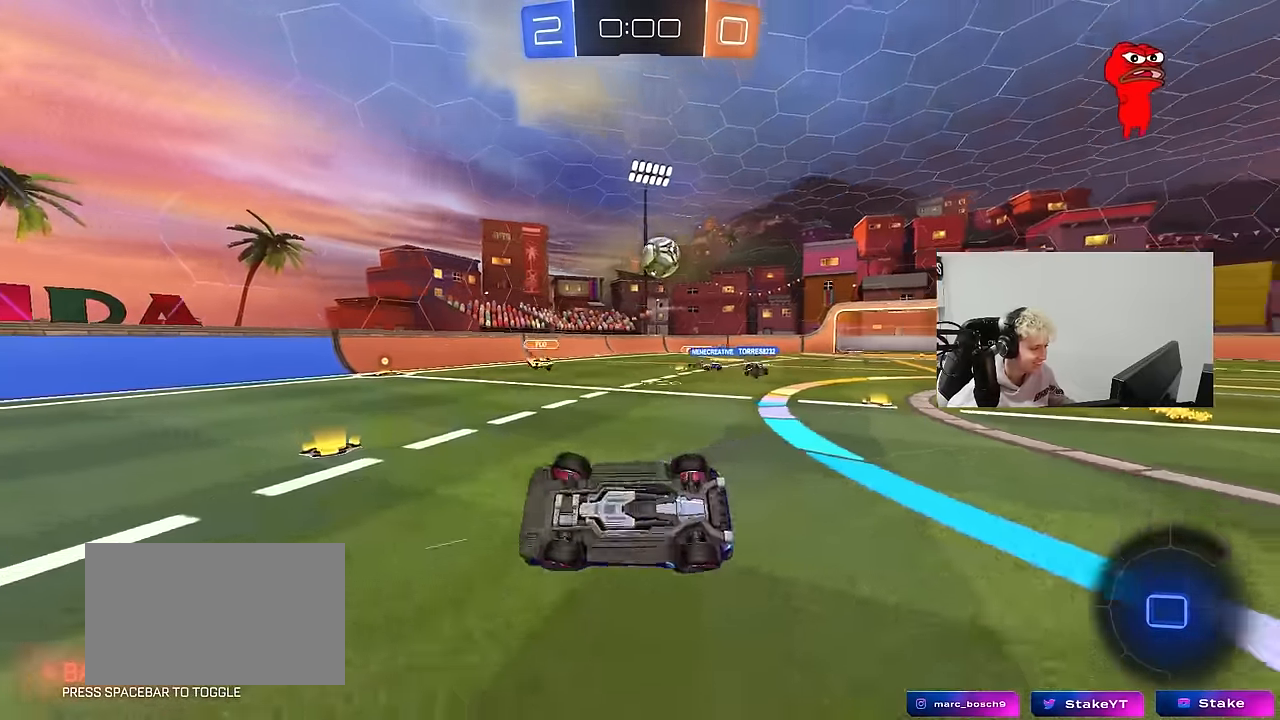
{"keys": ["space"], "mouse": [], "mouse_move": "still", "events": [[200, "shift", "up"], [283, "s", "up"], [333, "a", "up"], [433, "space", "down"]]}